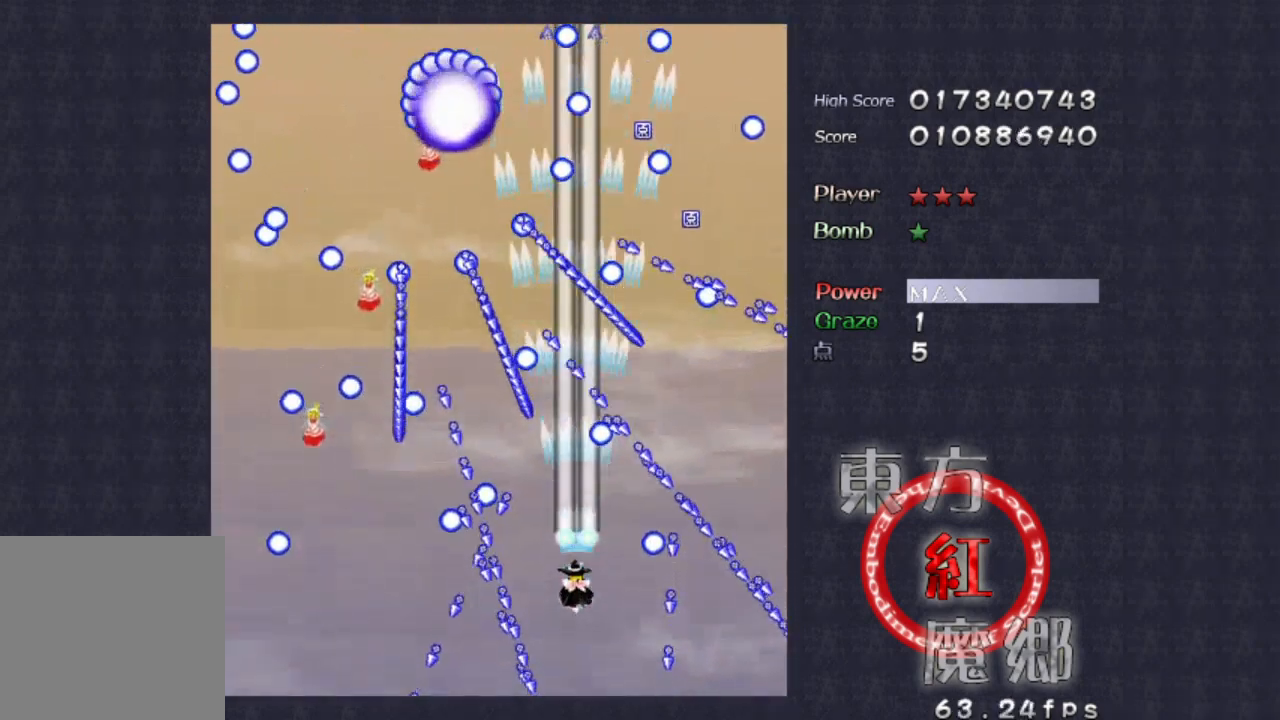
Gameplay with a controller (Xbox layout); each line is a JSON object with the inputs held at the frame after it (dt_ms = milliseconds from this image to that frame). "events" lists button and stick changes between this image and that frame as [ms after this image, input, new state], when the widget could be followed in between. Not read: L1 L3 R1 R3 right_stick.
{"dt_ms": 500, "buttons": [], "left_stick": "center", "events": [[133, "left_stick", "center"]]}
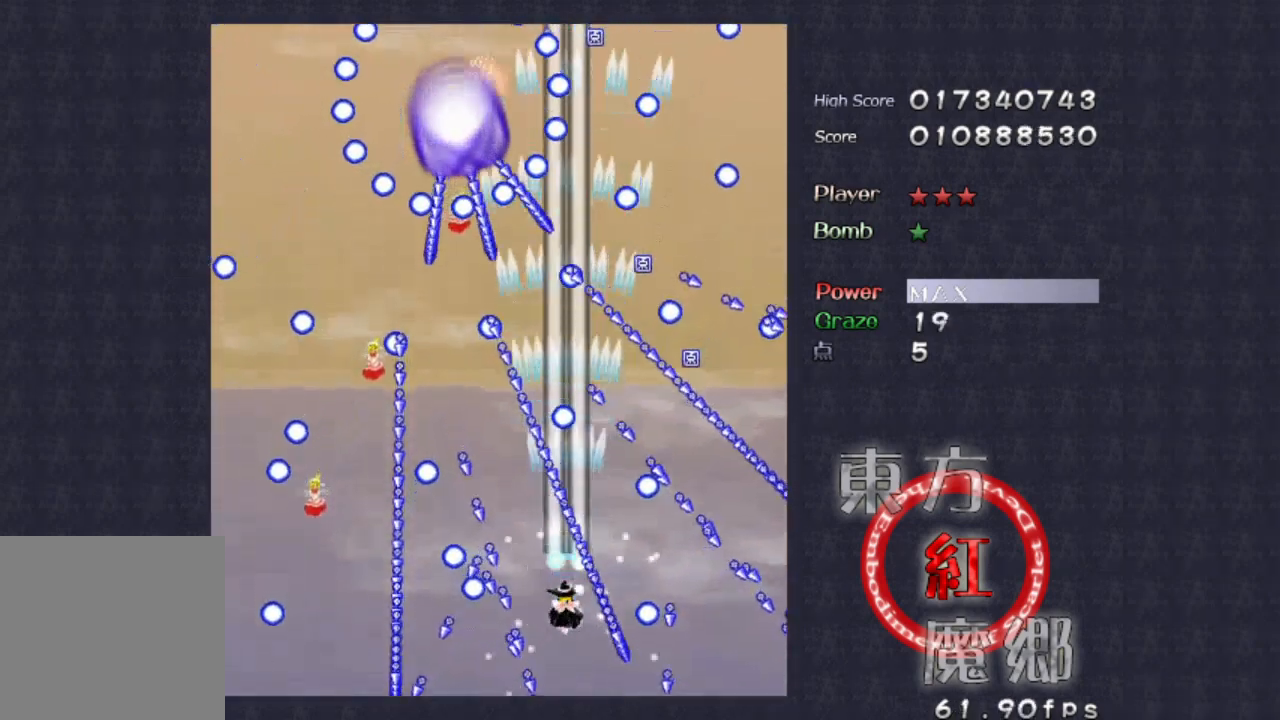
{"dt_ms": 500, "buttons": [], "left_stick": "center", "events": [[133, "left_stick", "left"], [233, "left_stick", "up"], [333, "left_stick", "center"]]}
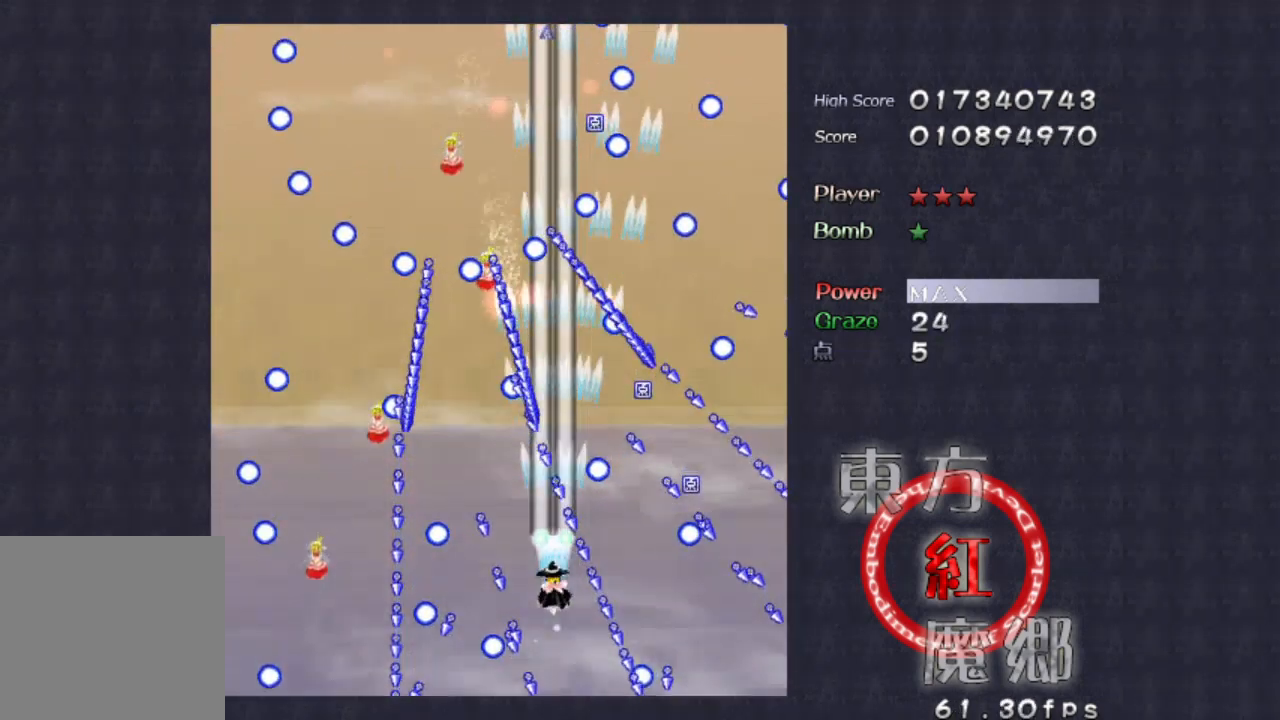
{"dt_ms": 500, "buttons": [], "left_stick": "left", "events": [[67, "left_stick", "left"], [200, "left_stick", "center"], [467, "left_stick", "left"]]}
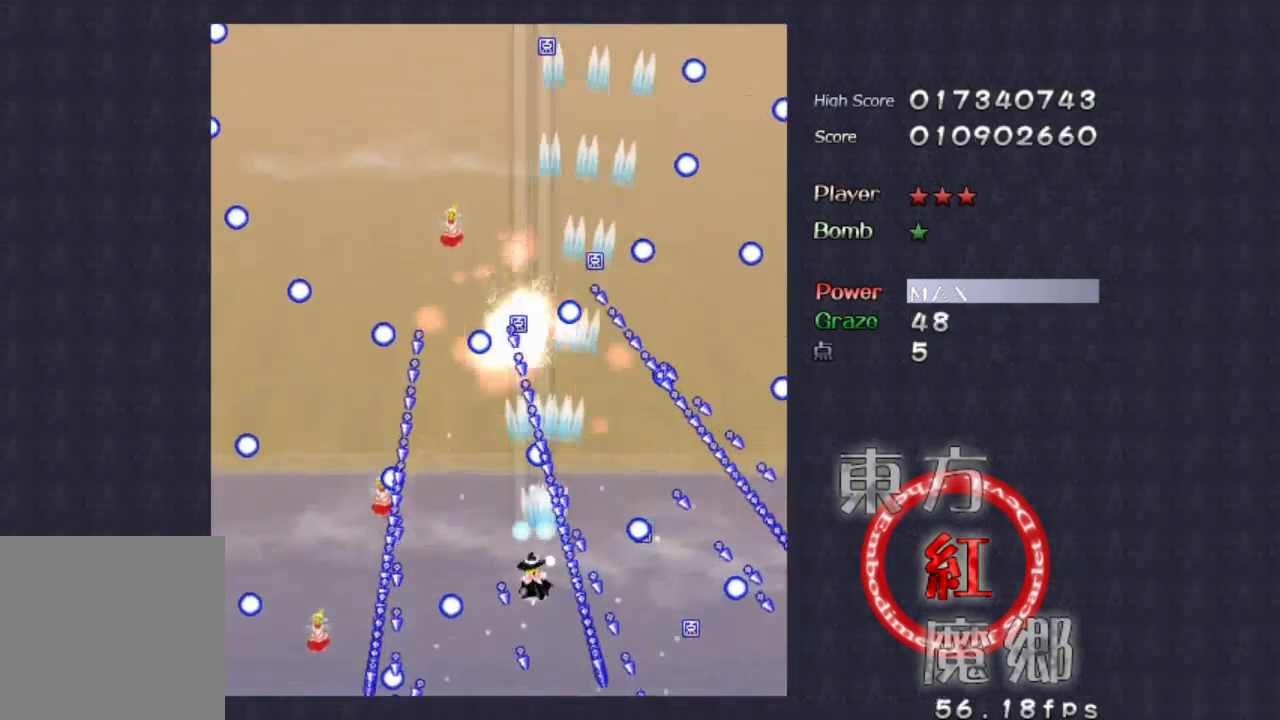
{"dt_ms": 500, "buttons": [], "left_stick": "down", "events": [[33, "left_stick", "up-left"], [167, "left_stick", "left"], [467, "left_stick", "down"]]}
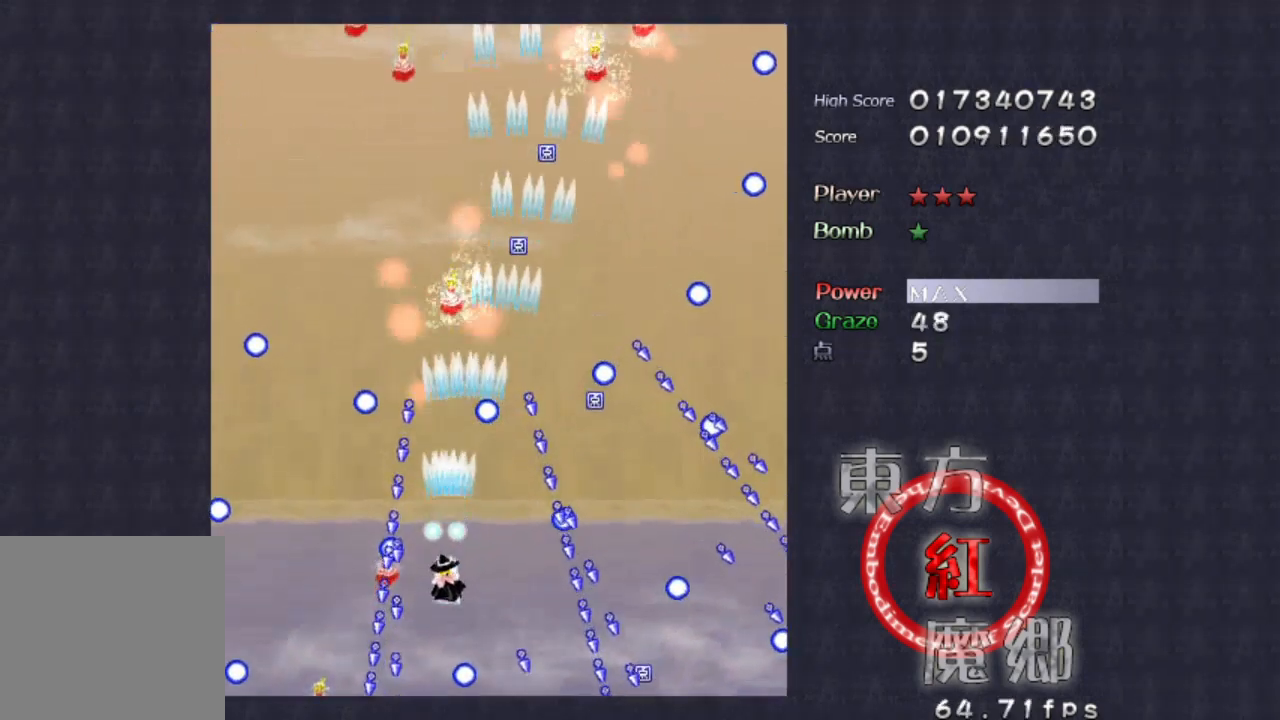
{"dt_ms": 500, "buttons": [], "left_stick": "center", "events": [[100, "left_stick", "center"]]}
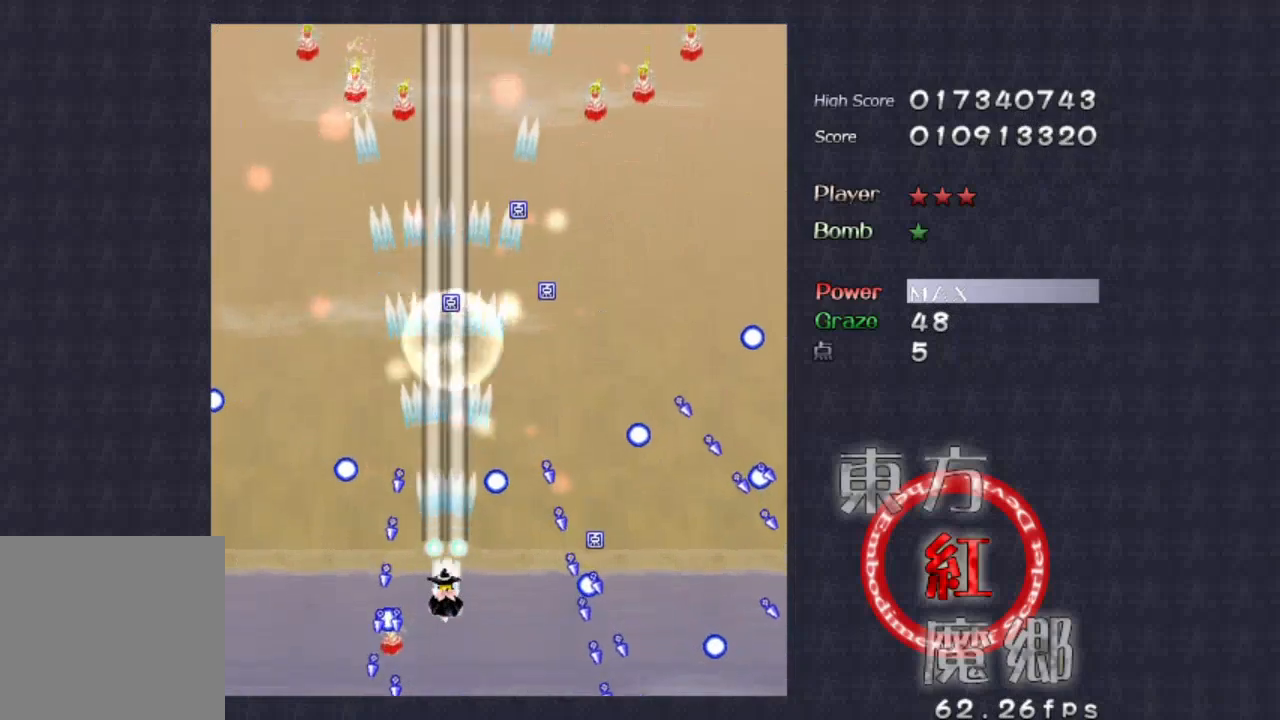
{"dt_ms": 500, "buttons": [], "left_stick": "up", "events": [[67, "left_stick", "up"], [267, "left_stick", "center"], [400, "left_stick", "left"], [500, "left_stick", "up"]]}
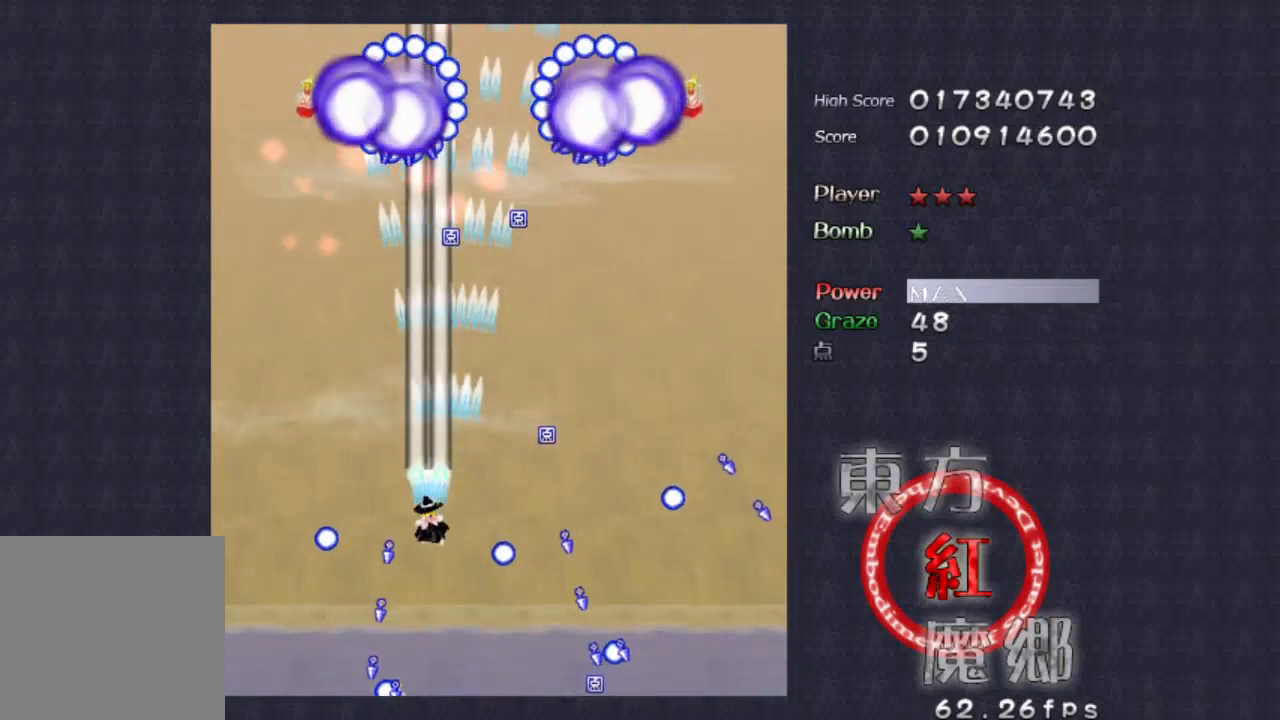
{"dt_ms": 500, "buttons": [], "left_stick": "down", "events": [[167, "left_stick", "right"], [367, "left_stick", "down-right"], [467, "left_stick", "down"]]}
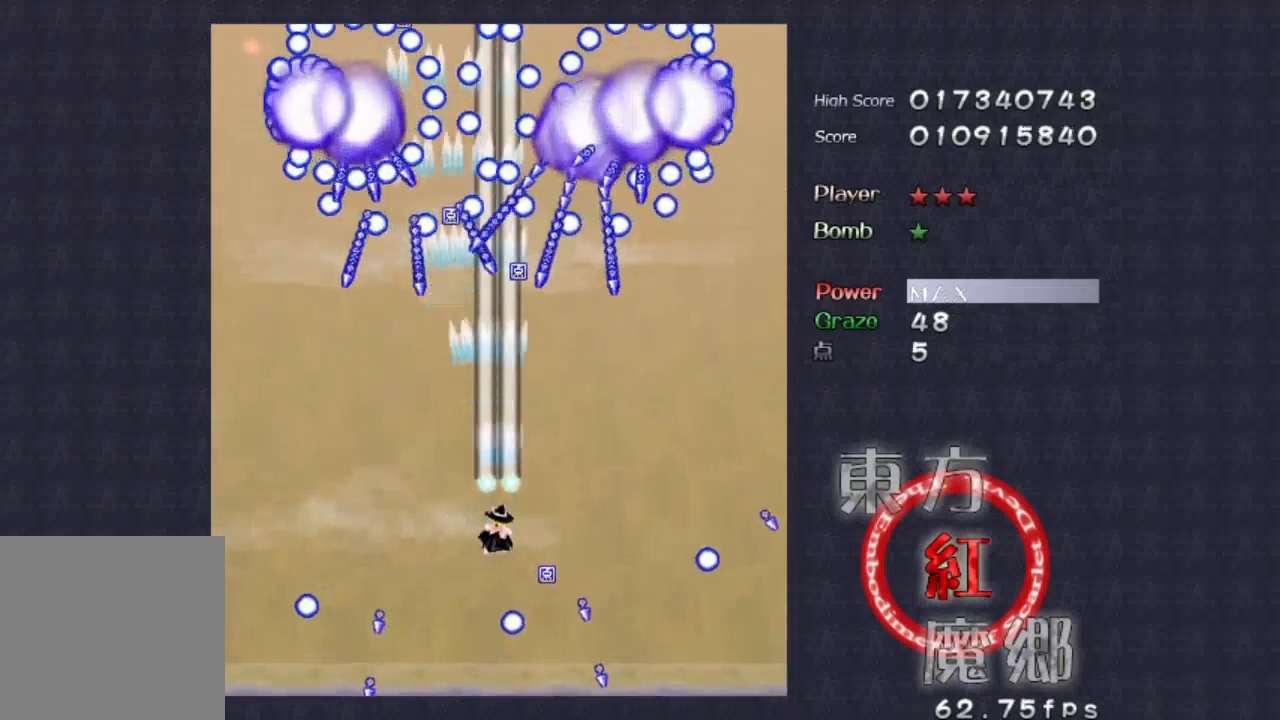
{"dt_ms": 500, "buttons": [], "left_stick": "down", "events": [[200, "left_stick", "down-left"], [333, "left_stick", "down"]]}
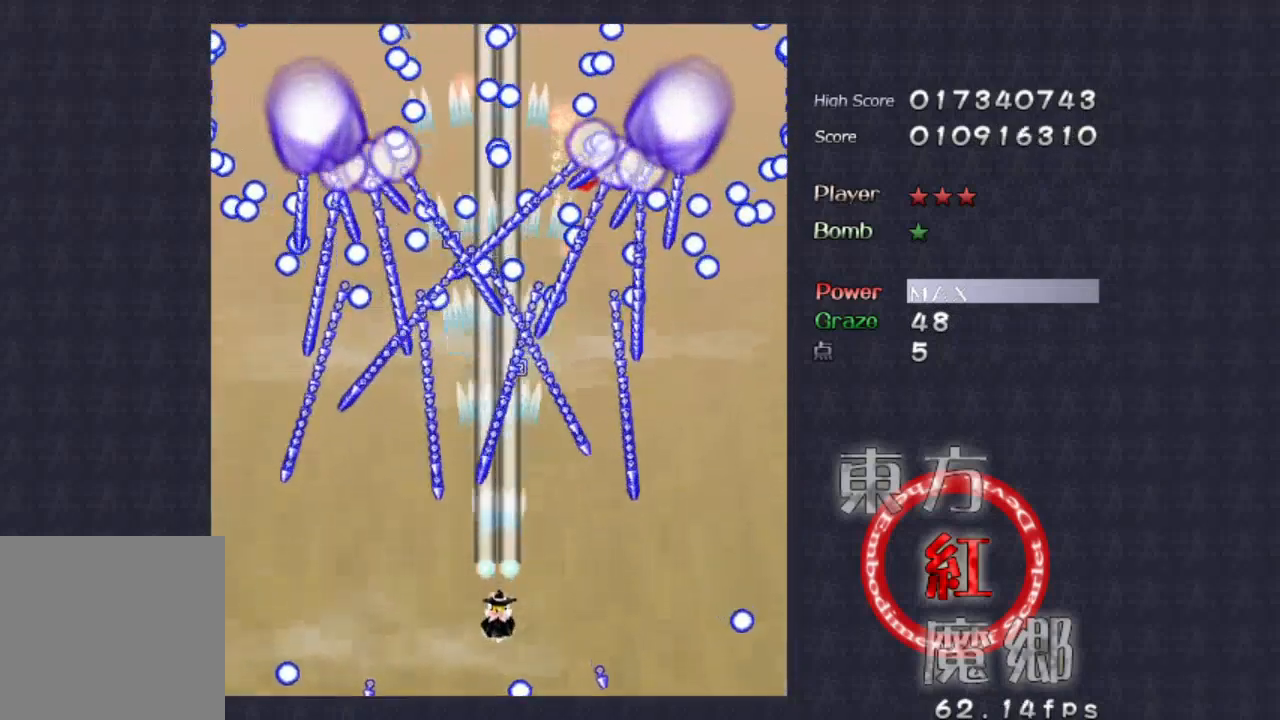
{"dt_ms": 500, "buttons": [], "left_stick": "right", "events": [[67, "left_stick", "center"], [167, "left_stick", "down-right"], [233, "left_stick", "center"], [500, "left_stick", "right"]]}
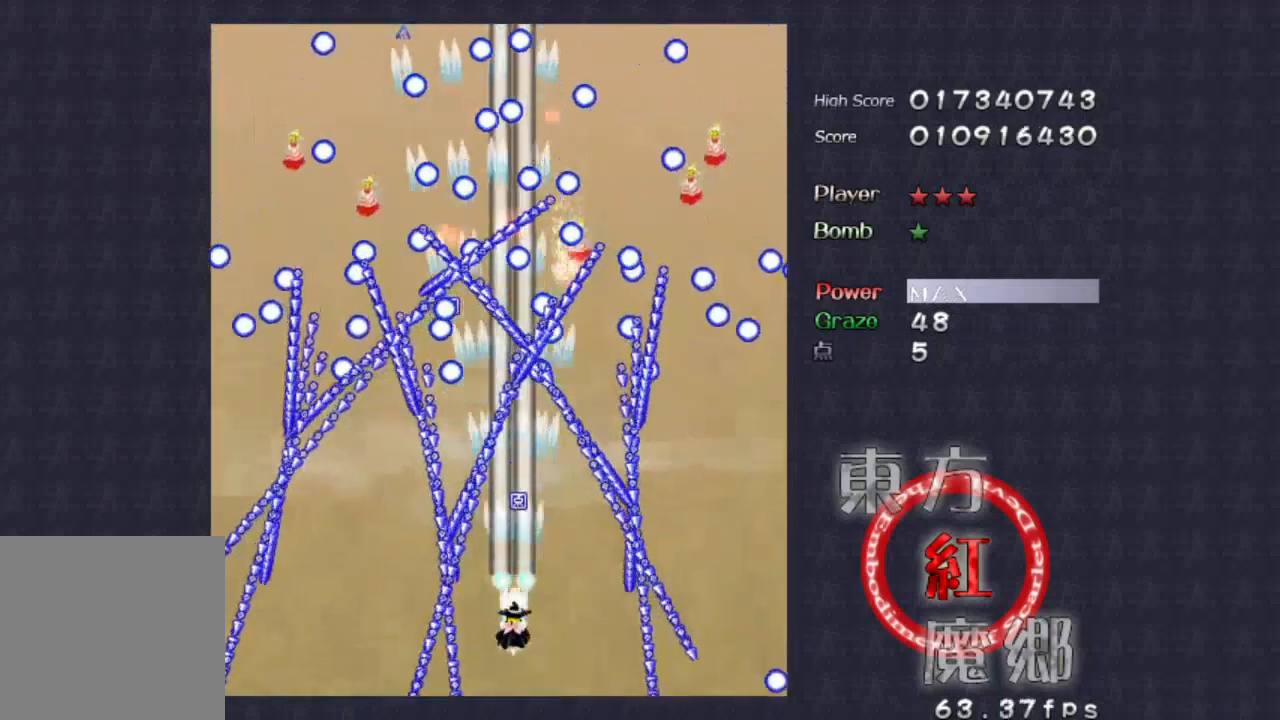
{"dt_ms": 500, "buttons": [], "left_stick": "center", "events": [[67, "left_stick", "center"]]}
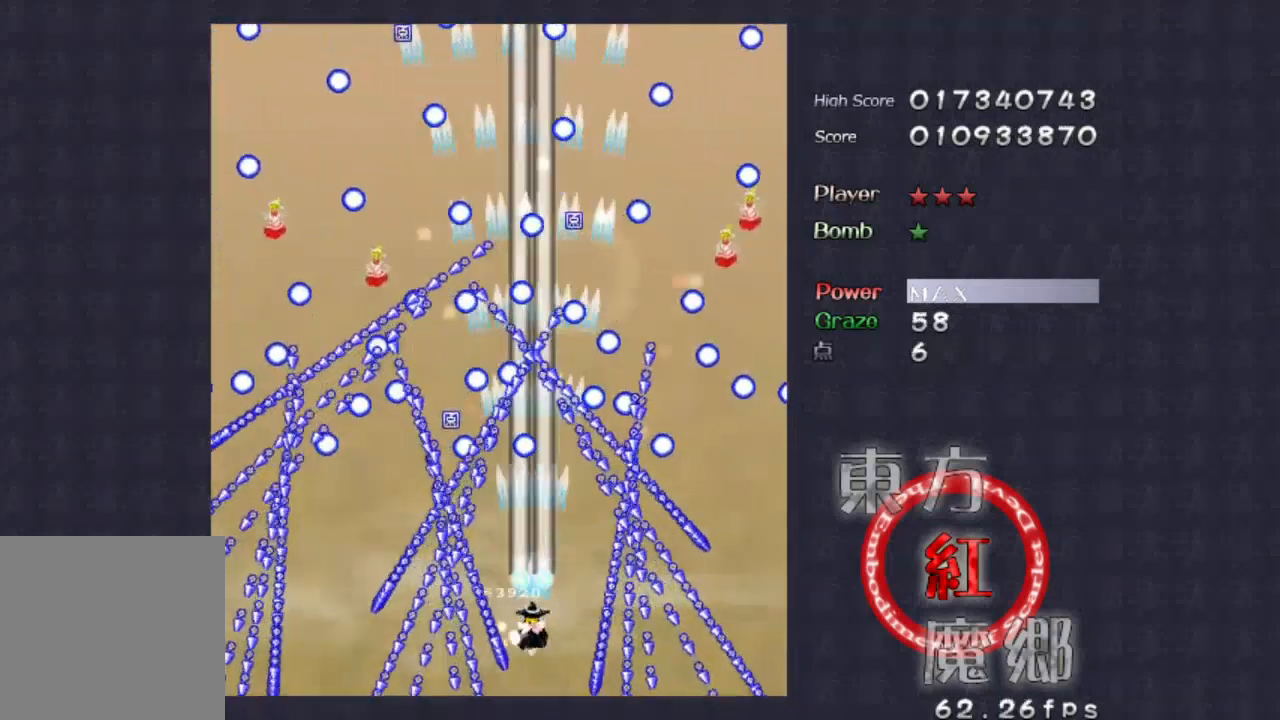
{"dt_ms": 500, "buttons": [], "left_stick": "center", "events": [[167, "left_stick", "up"], [267, "left_stick", "right"], [333, "left_stick", "center"]]}
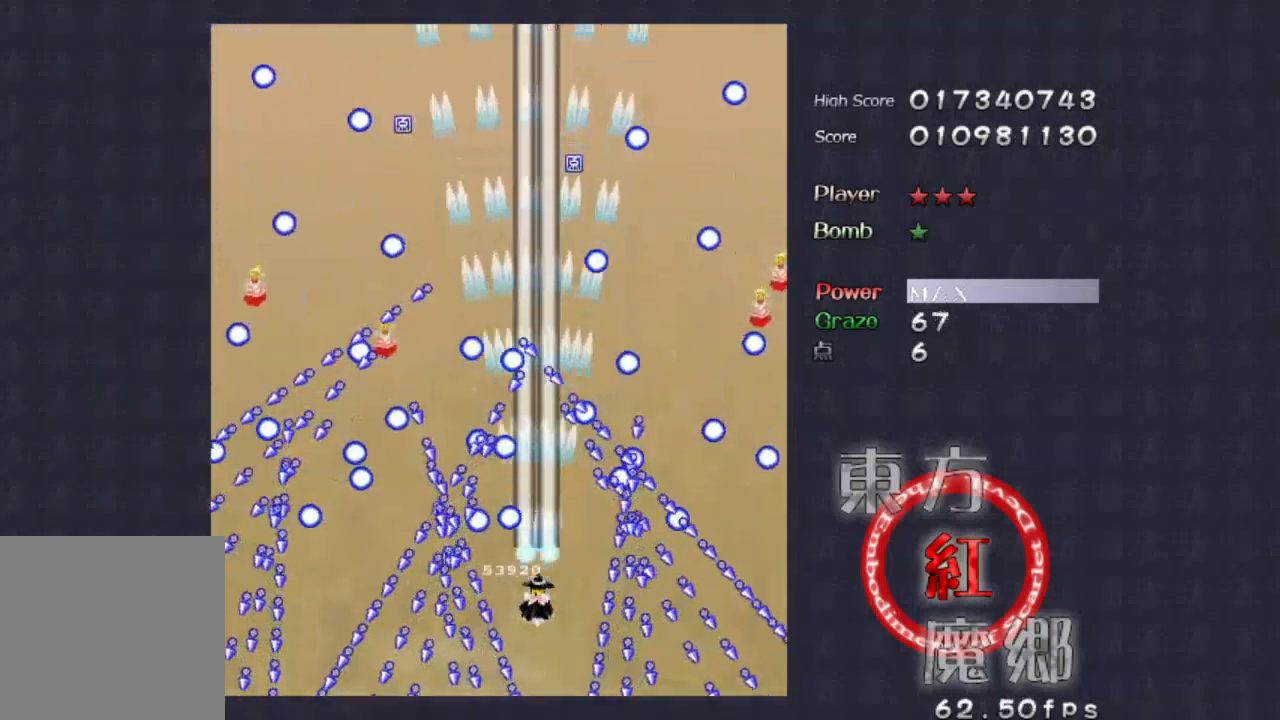
{"dt_ms": 500, "buttons": [], "left_stick": "down-left", "events": [[133, "left_stick", "up-right"], [267, "left_stick", "center"], [433, "left_stick", "down-left"]]}
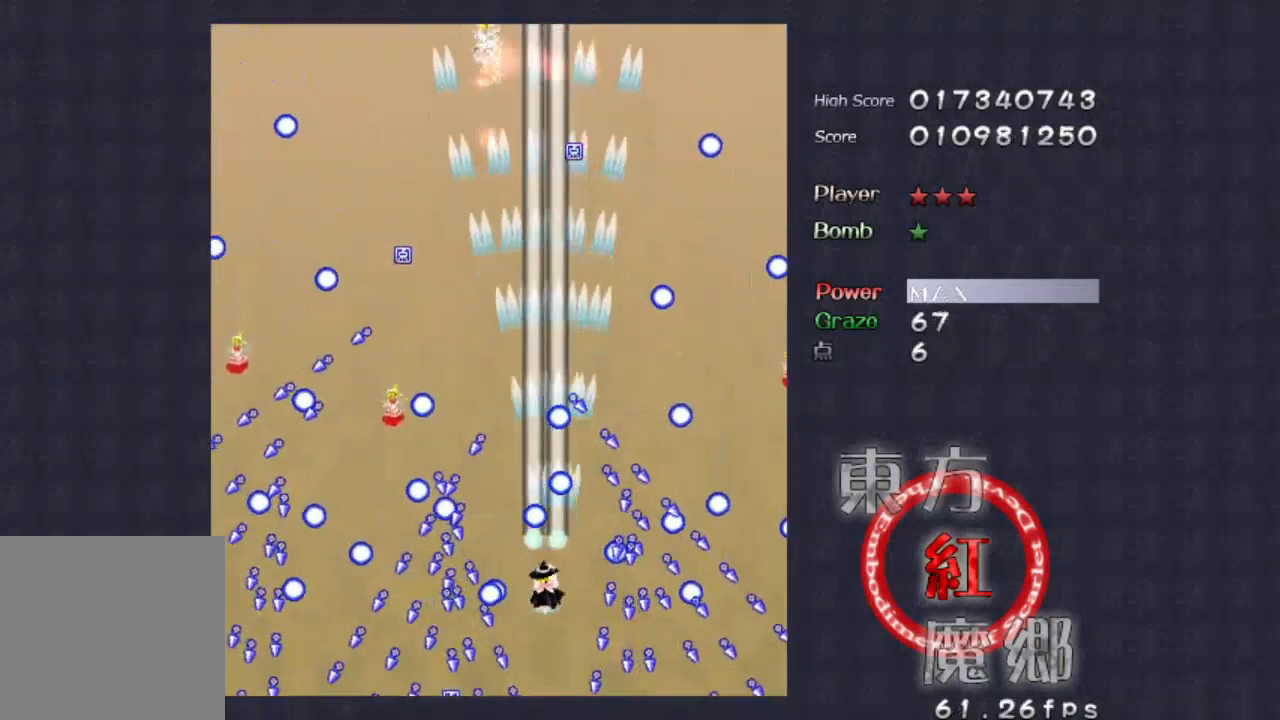
{"dt_ms": 500, "buttons": [], "left_stick": "down-right", "events": [[67, "left_stick", "center"], [167, "left_stick", "down"], [300, "left_stick", "center"], [500, "left_stick", "down-right"]]}
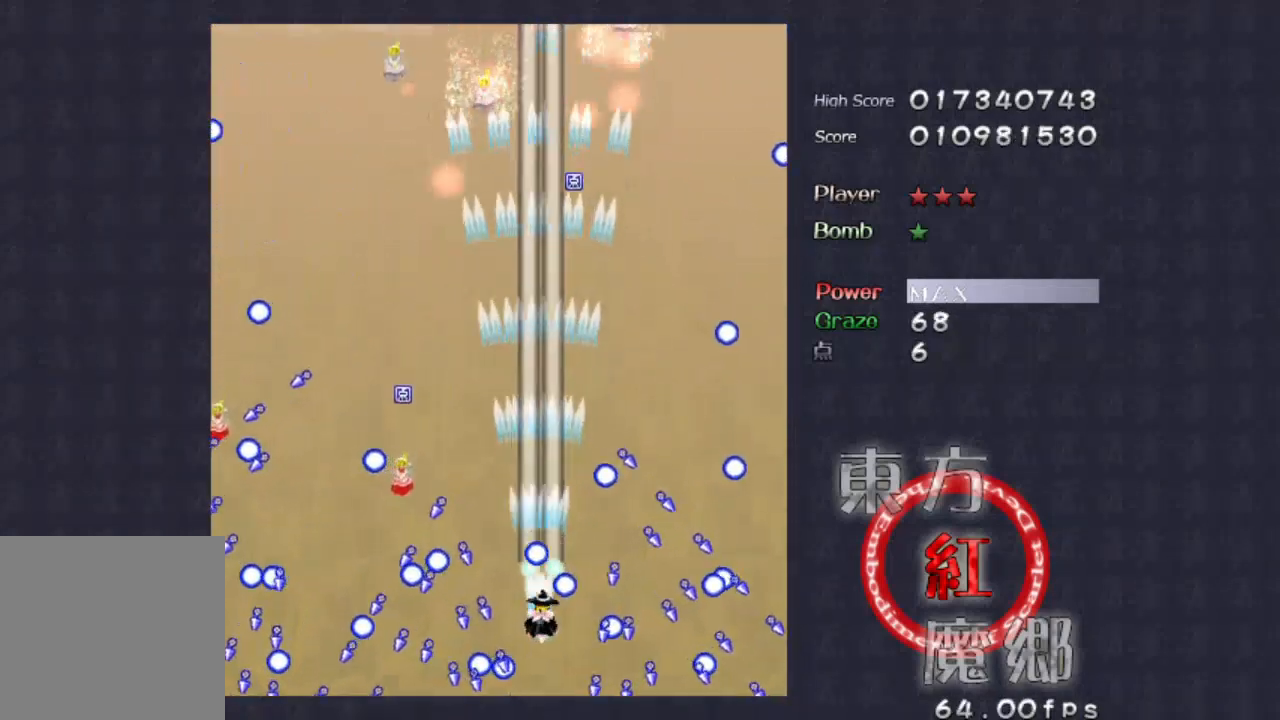
{"dt_ms": 500, "buttons": [], "left_stick": "up", "events": [[67, "left_stick", "center"], [267, "left_stick", "up"]]}
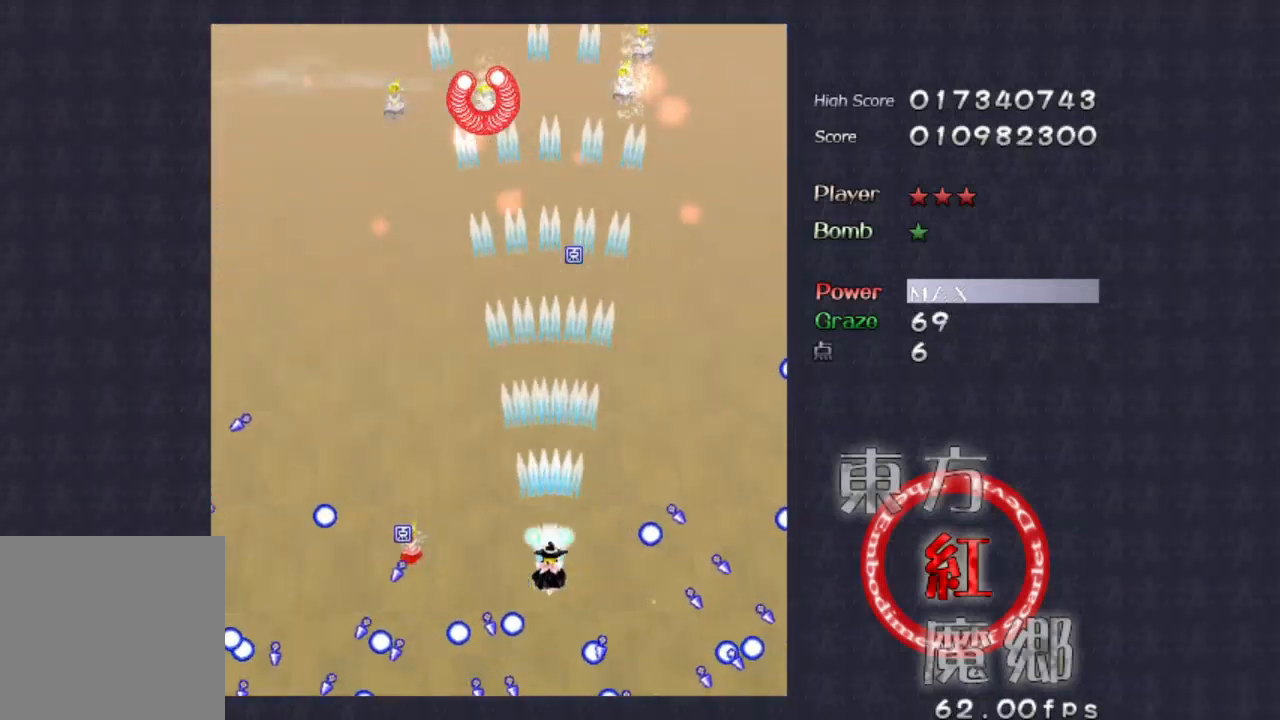
{"dt_ms": 500, "buttons": [], "left_stick": "center", "events": [[167, "left_stick", "up-left"], [300, "left_stick", "left"], [400, "left_stick", "center"]]}
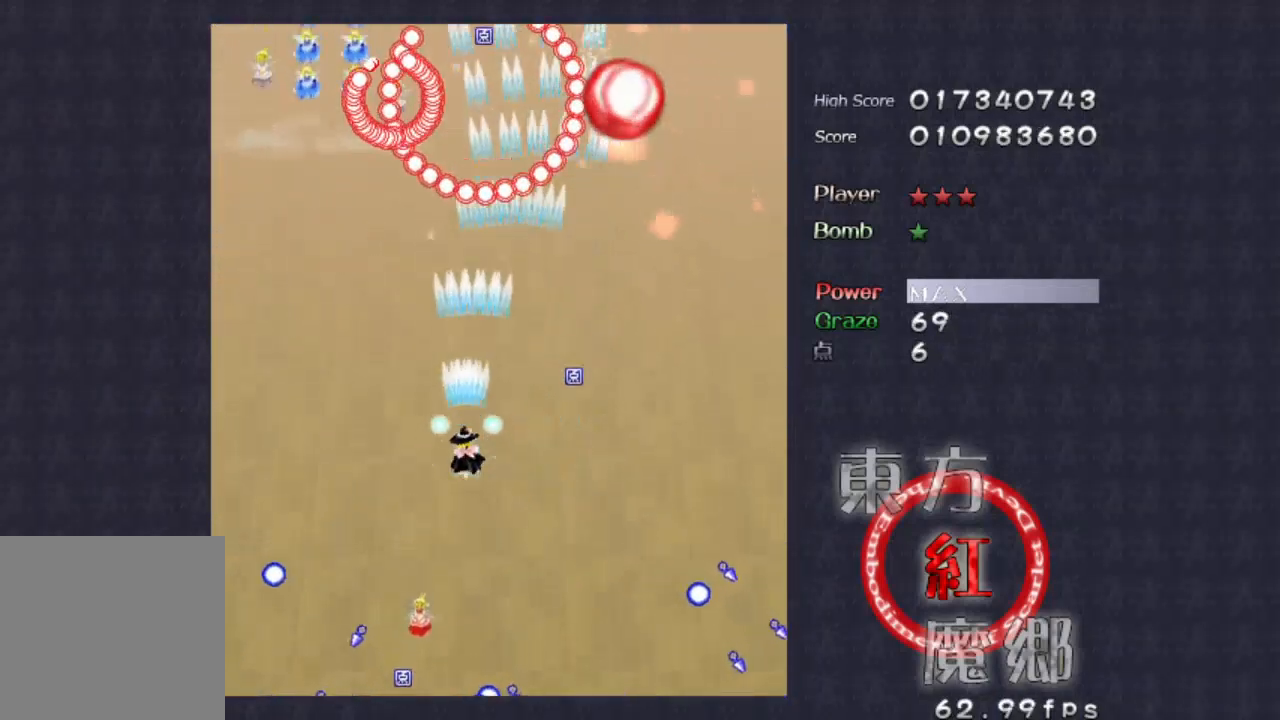
{"dt_ms": 500, "buttons": [], "left_stick": "left", "events": [[200, "left_stick", "left"]]}
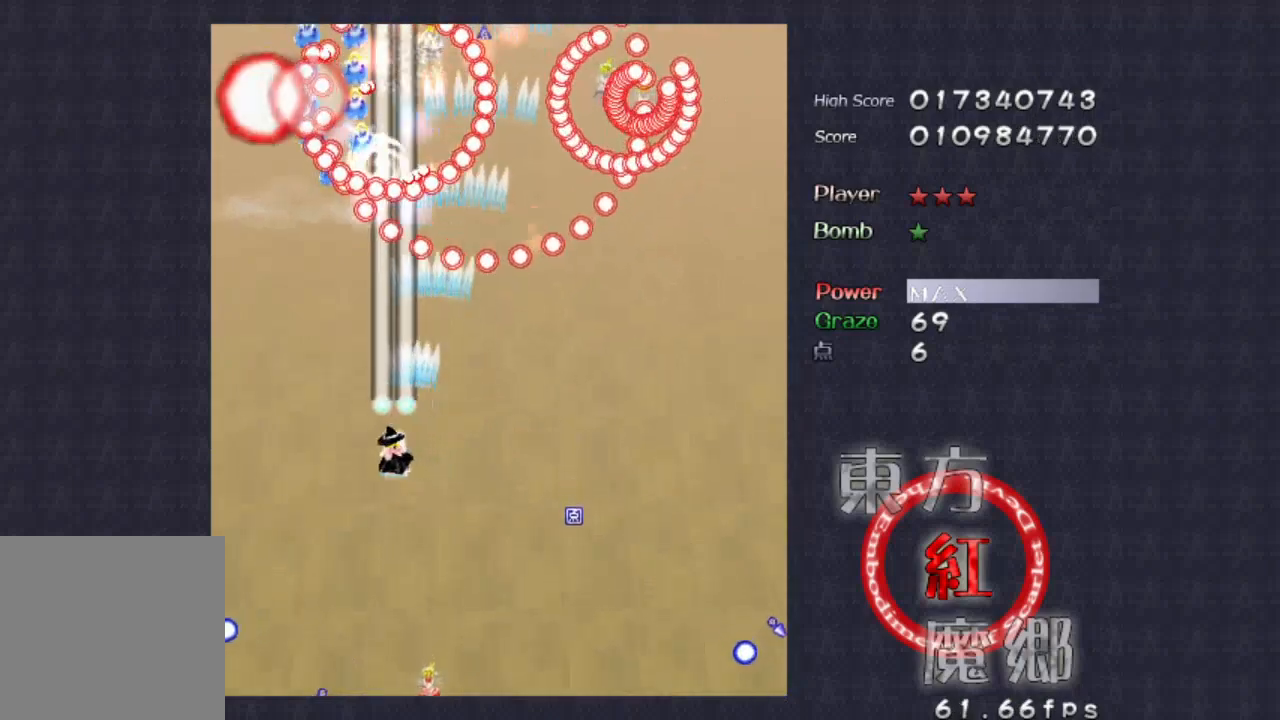
{"dt_ms": 500, "buttons": [], "left_stick": "left", "events": [[167, "left_stick", "down"], [300, "left_stick", "center"], [400, "left_stick", "left"]]}
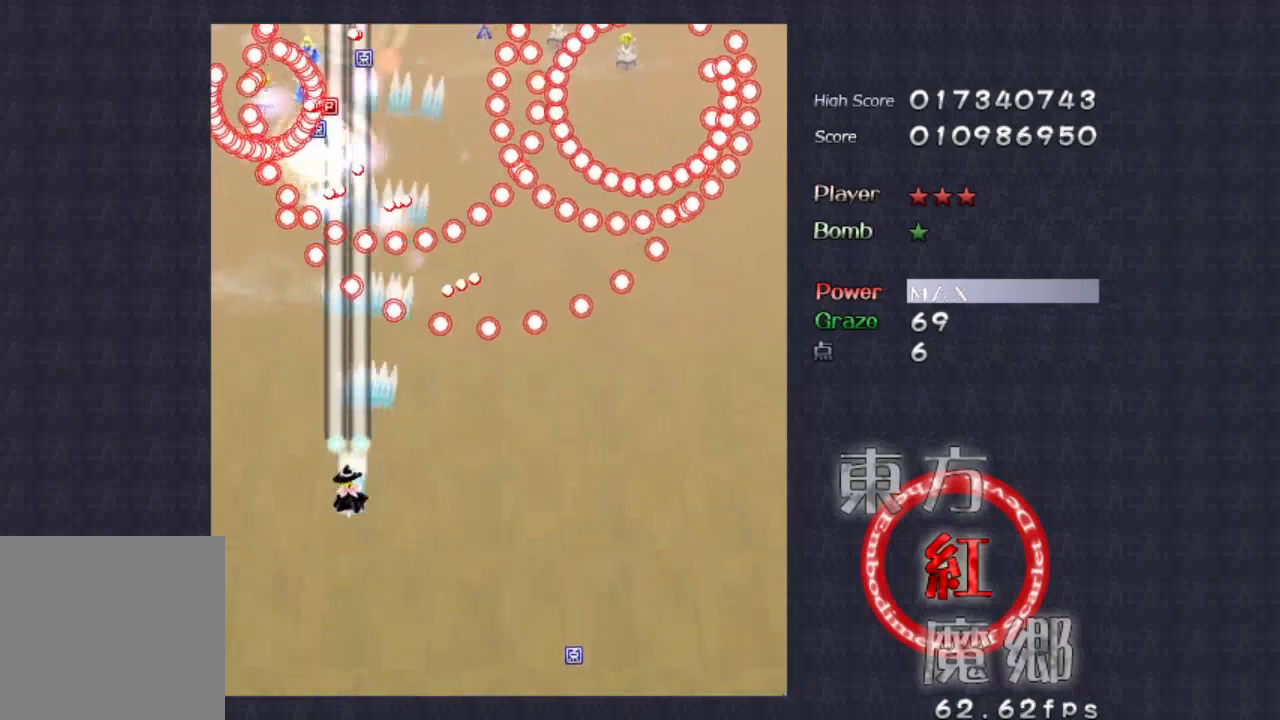
{"dt_ms": 500, "buttons": [], "left_stick": "down", "events": [[67, "left_stick", "down"], [233, "left_stick", "center"], [367, "left_stick", "down"]]}
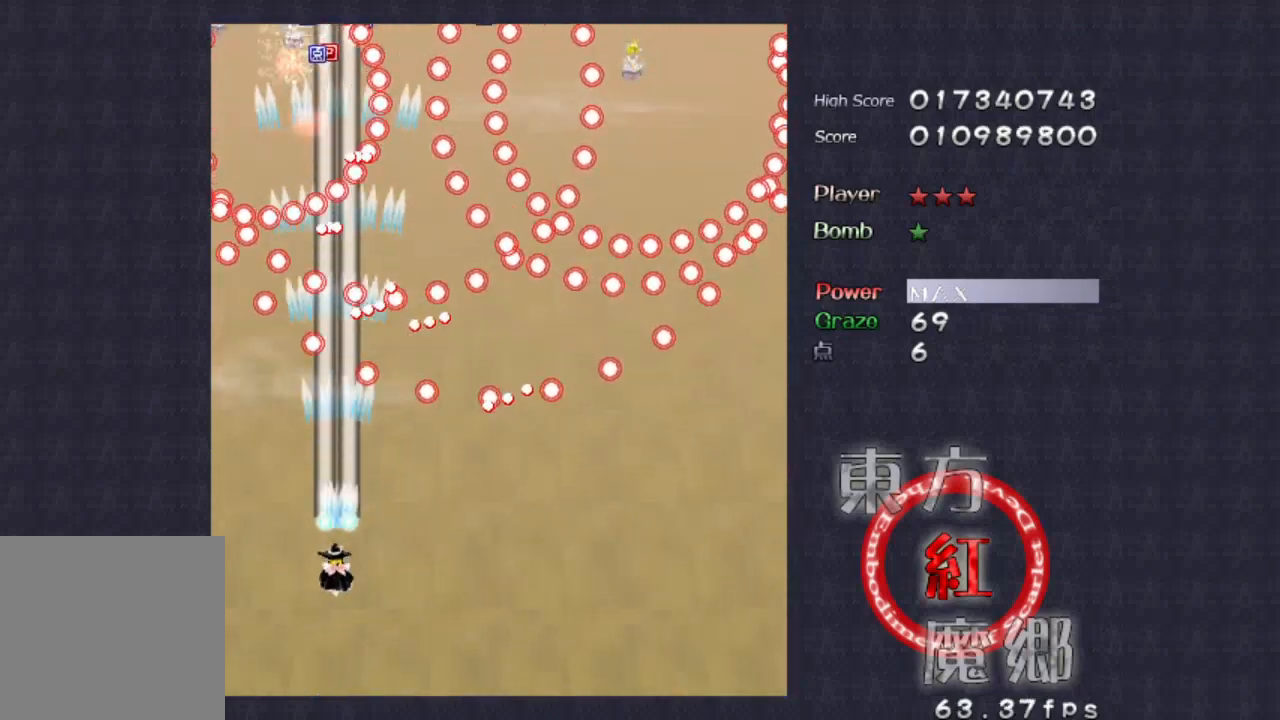
{"dt_ms": 1000, "buttons": [], "left_stick": "down-left"}
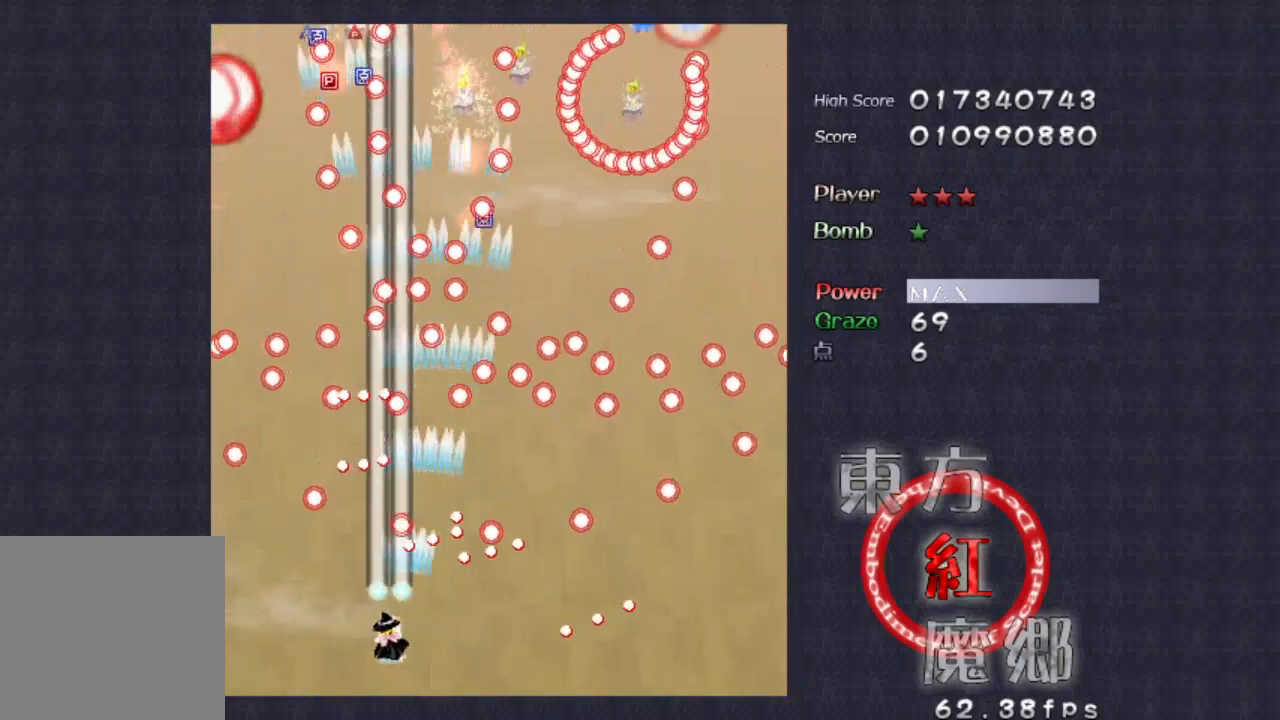
{"dt_ms": 500, "buttons": [], "left_stick": "left", "events": [[167, "left_stick", "center"], [233, "left_stick", "left"], [400, "left_stick", "center"], [500, "left_stick", "left"]]}
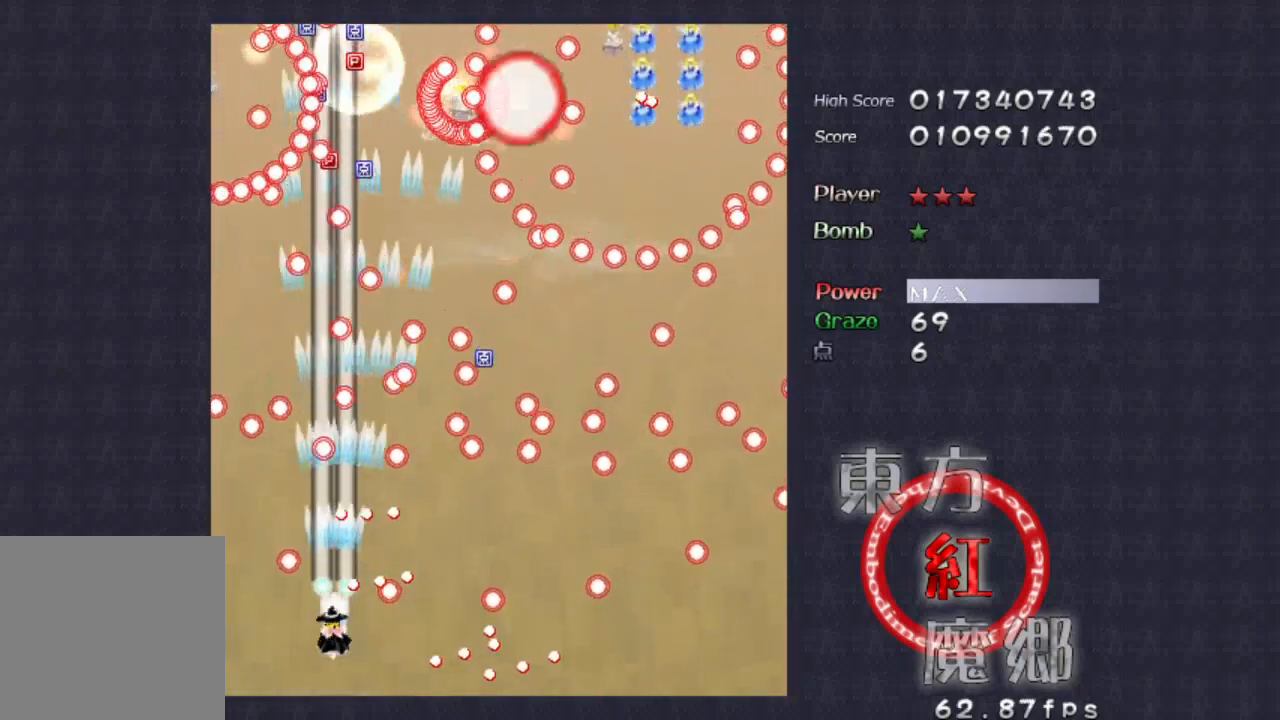
{"dt_ms": 500, "buttons": [], "left_stick": "center"}
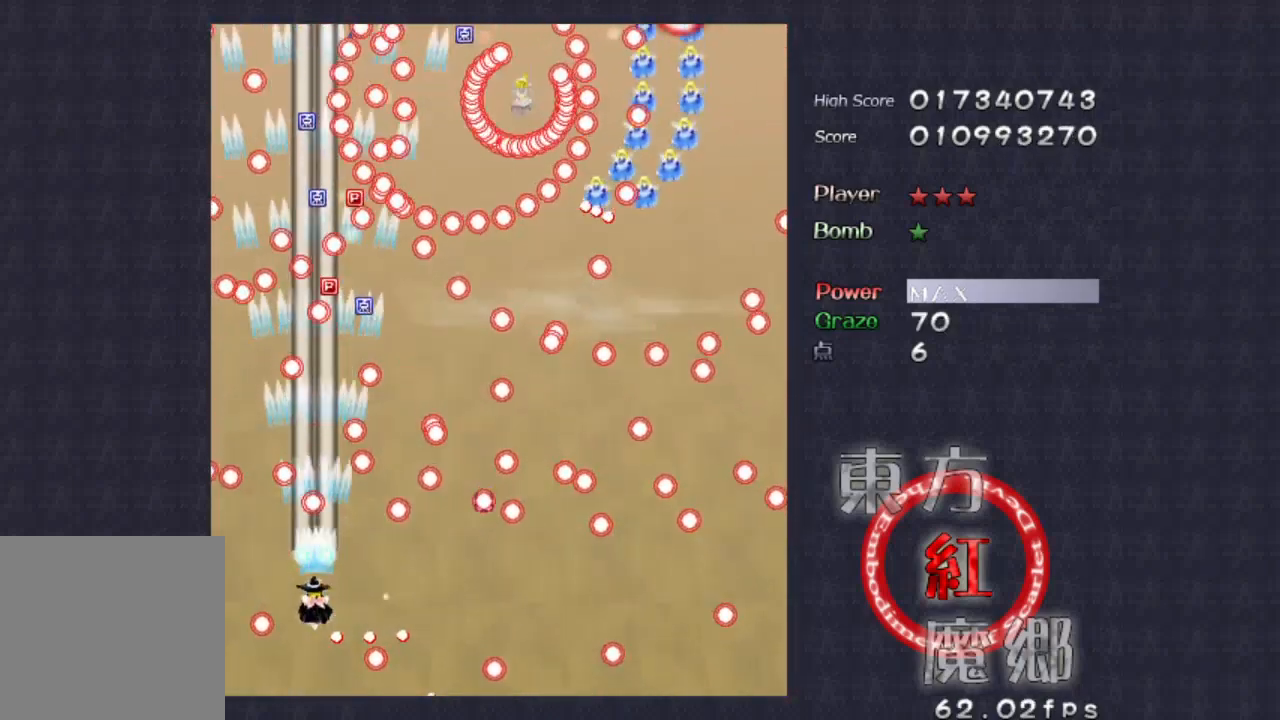
{"dt_ms": 500, "buttons": [], "left_stick": "down-right", "events": [[67, "left_stick", "down-right"]]}
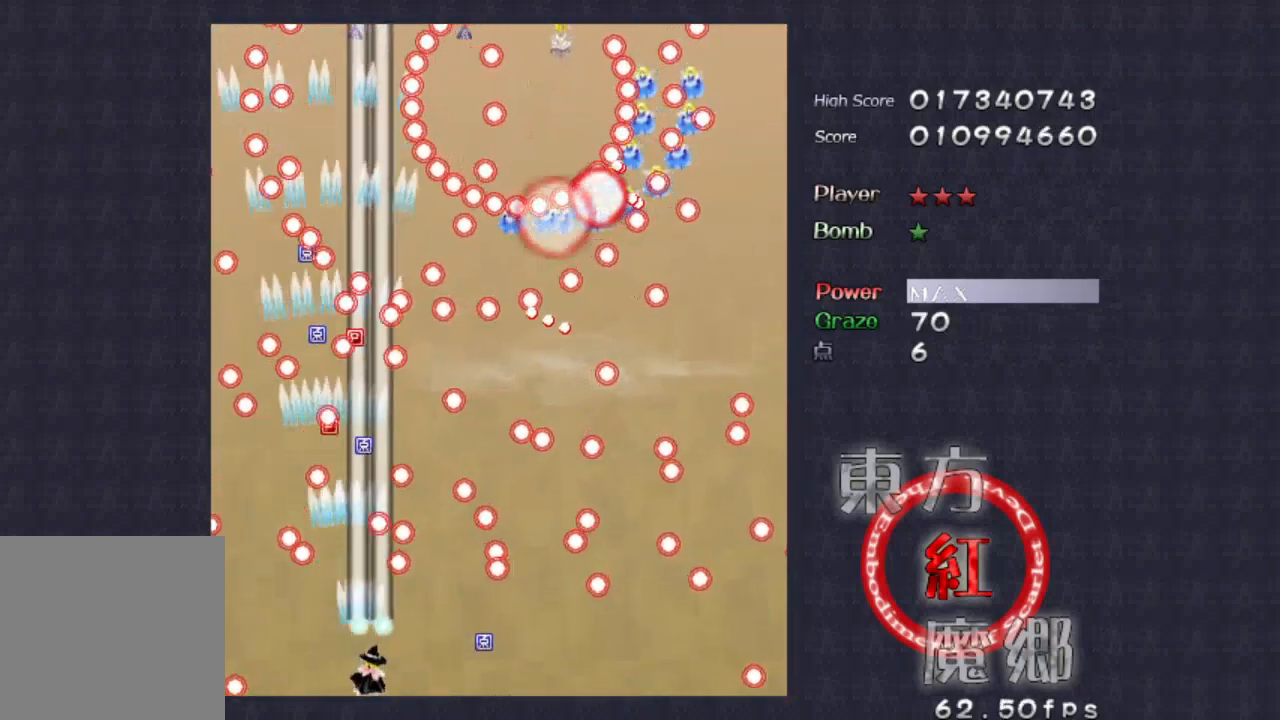
{"dt_ms": 500, "buttons": [], "left_stick": "up", "events": [[300, "left_stick", "center"], [500, "left_stick", "up"]]}
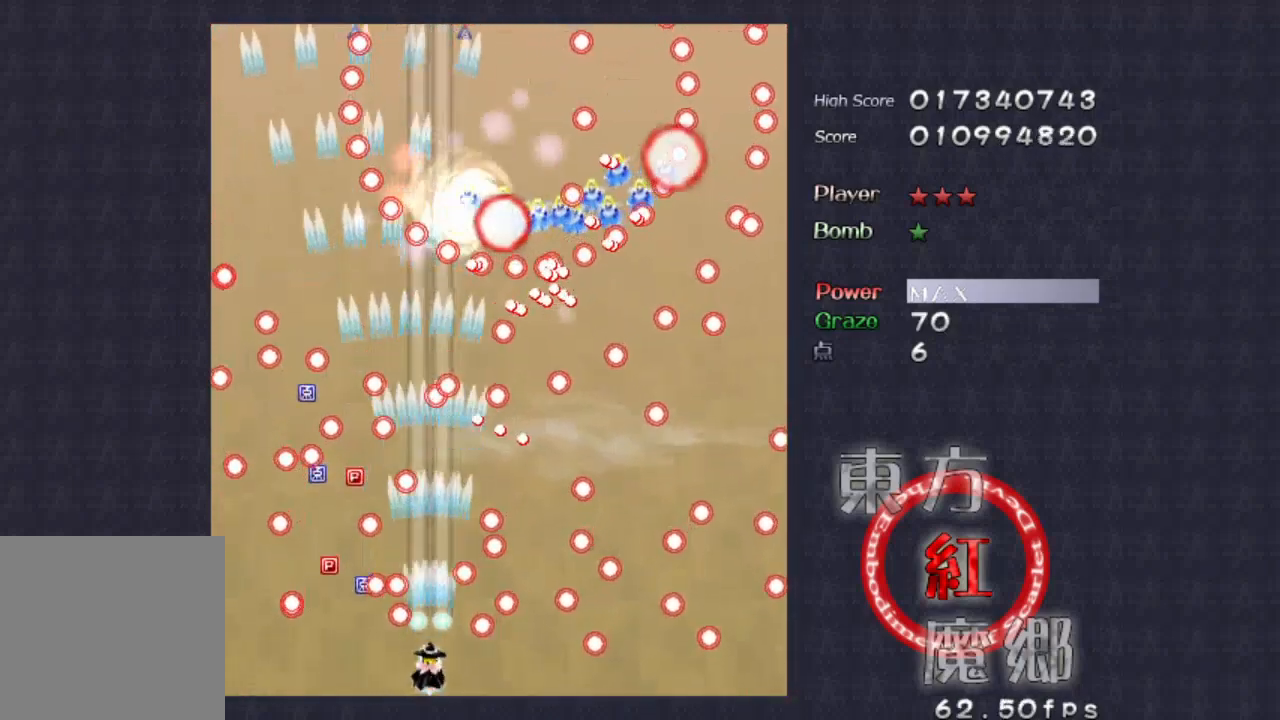
{"dt_ms": 500, "buttons": [], "left_stick": "down-left", "events": [[167, "left_stick", "center"], [333, "left_stick", "up"], [500, "left_stick", "down-left"]]}
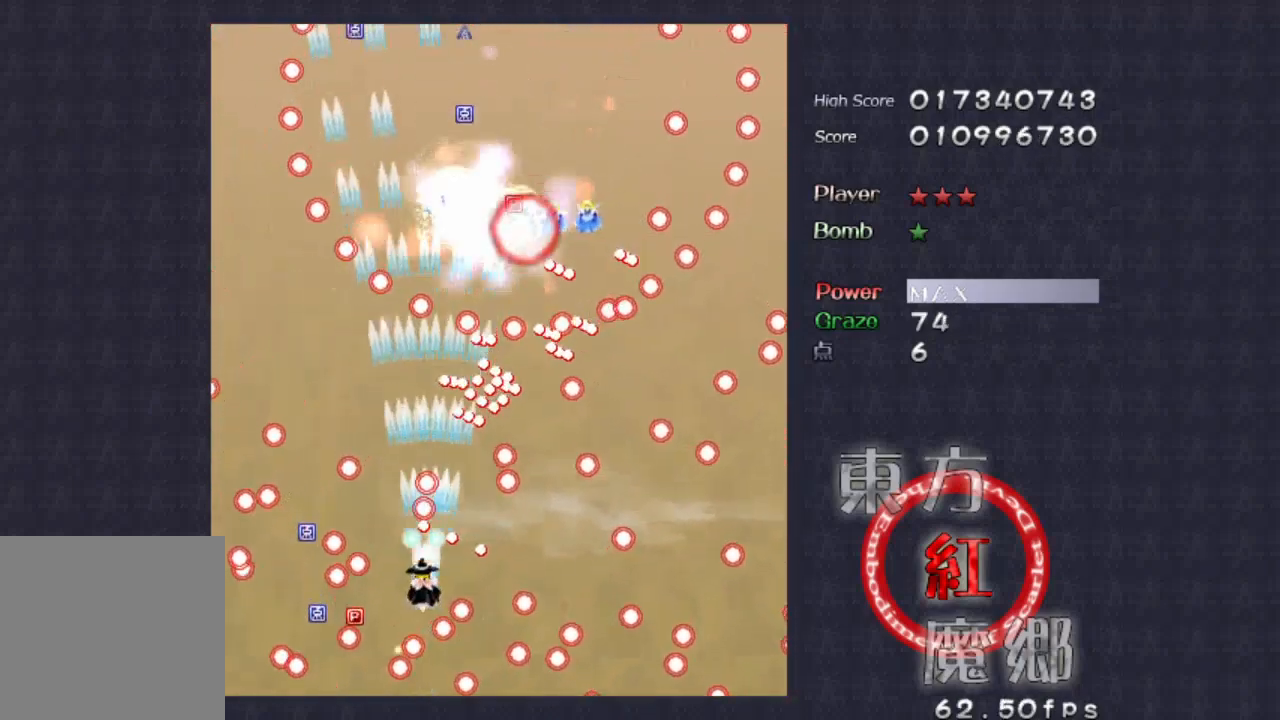
{"dt_ms": 500, "buttons": [], "left_stick": "left", "events": [[367, "left_stick", "center"], [433, "left_stick", "left"]]}
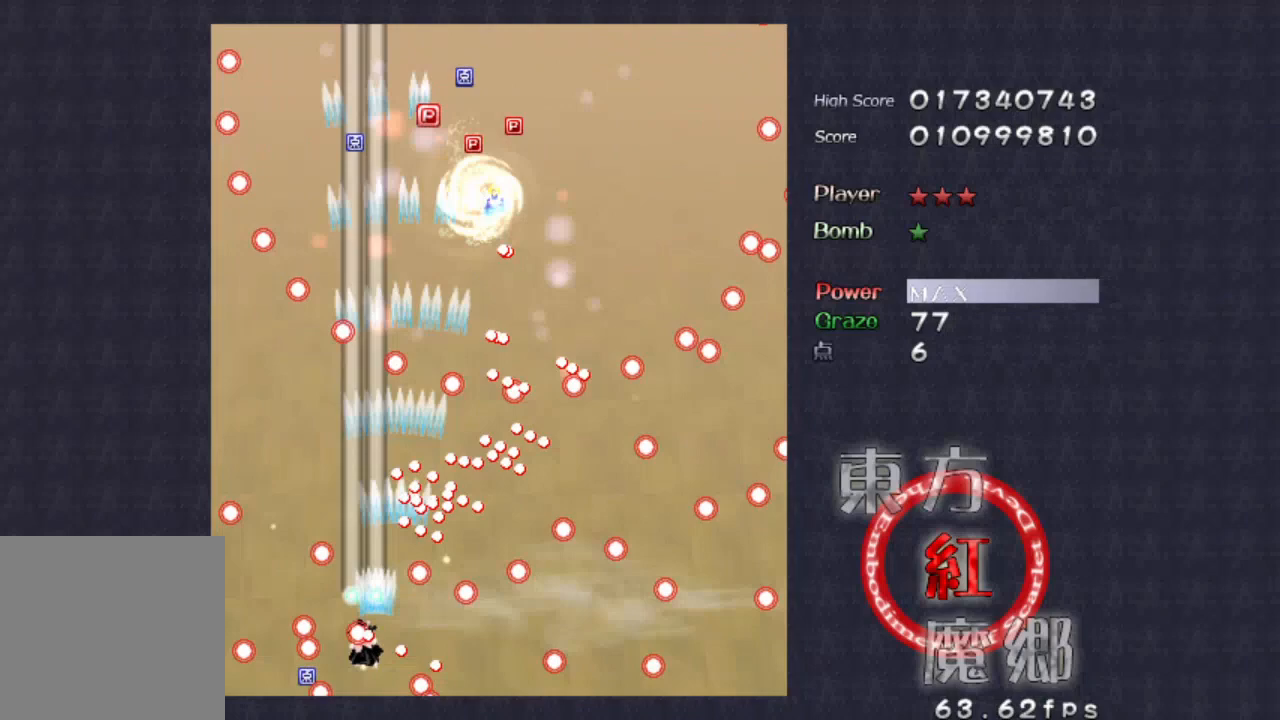
{"dt_ms": 500, "buttons": [], "left_stick": "up-right", "events": [[200, "left_stick", "up-right"]]}
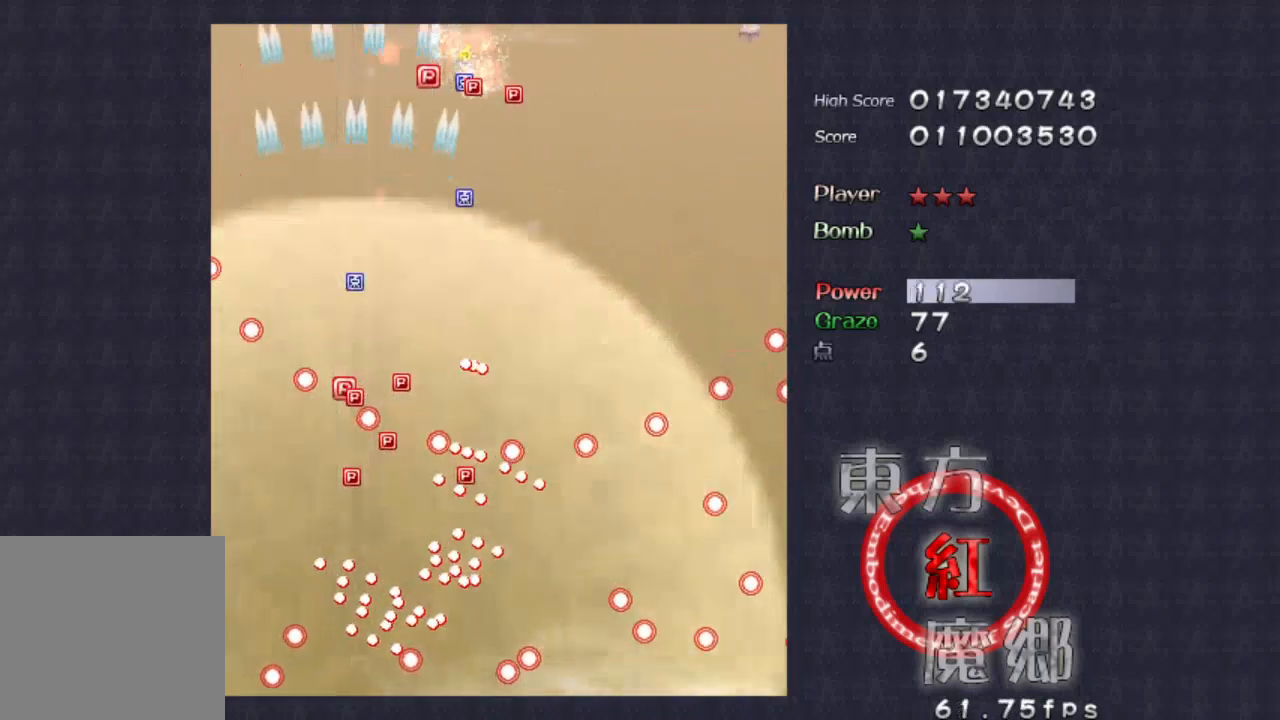
{"dt_ms": 500, "buttons": [], "left_stick": "up", "events": [[67, "left_stick", "up"], [167, "left_stick", "center"], [333, "left_stick", "up"], [367, "A", "down"], [433, "A", "up"]]}
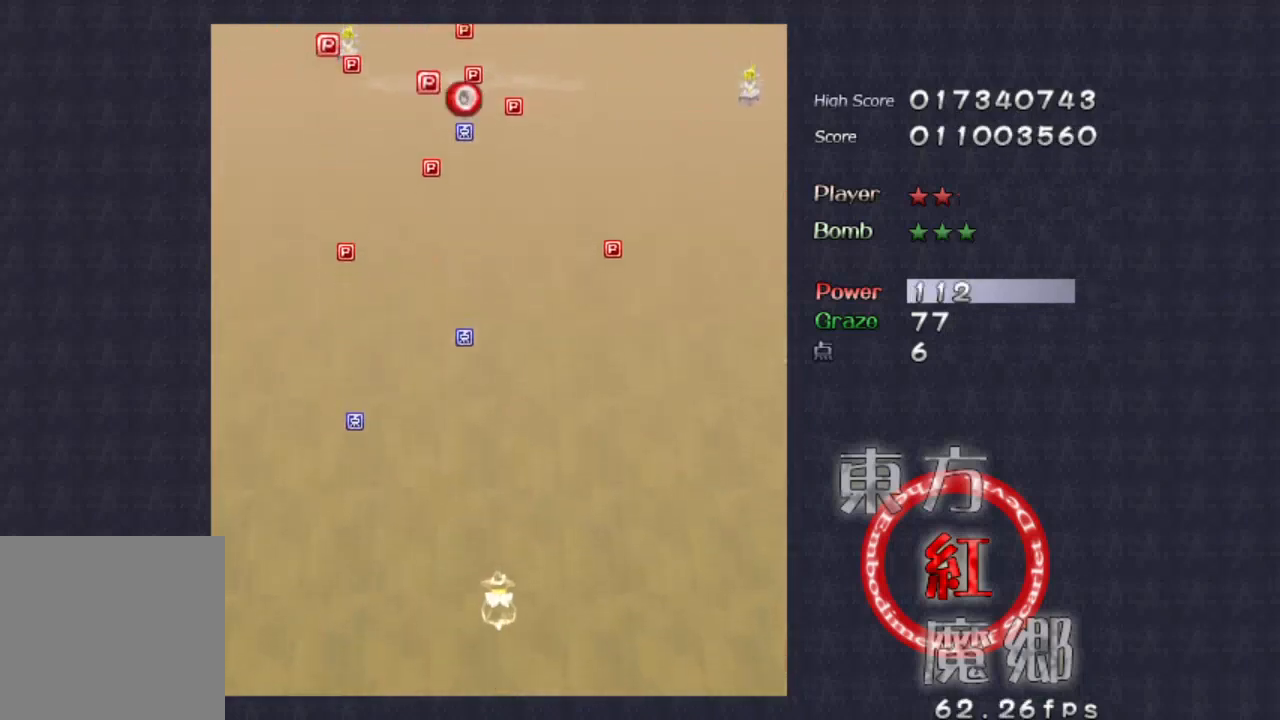
{"dt_ms": 500, "buttons": [], "left_stick": "up-right", "events": [[100, "left_stick", "up-right"], [267, "left_stick", "up"], [500, "left_stick", "up-right"]]}
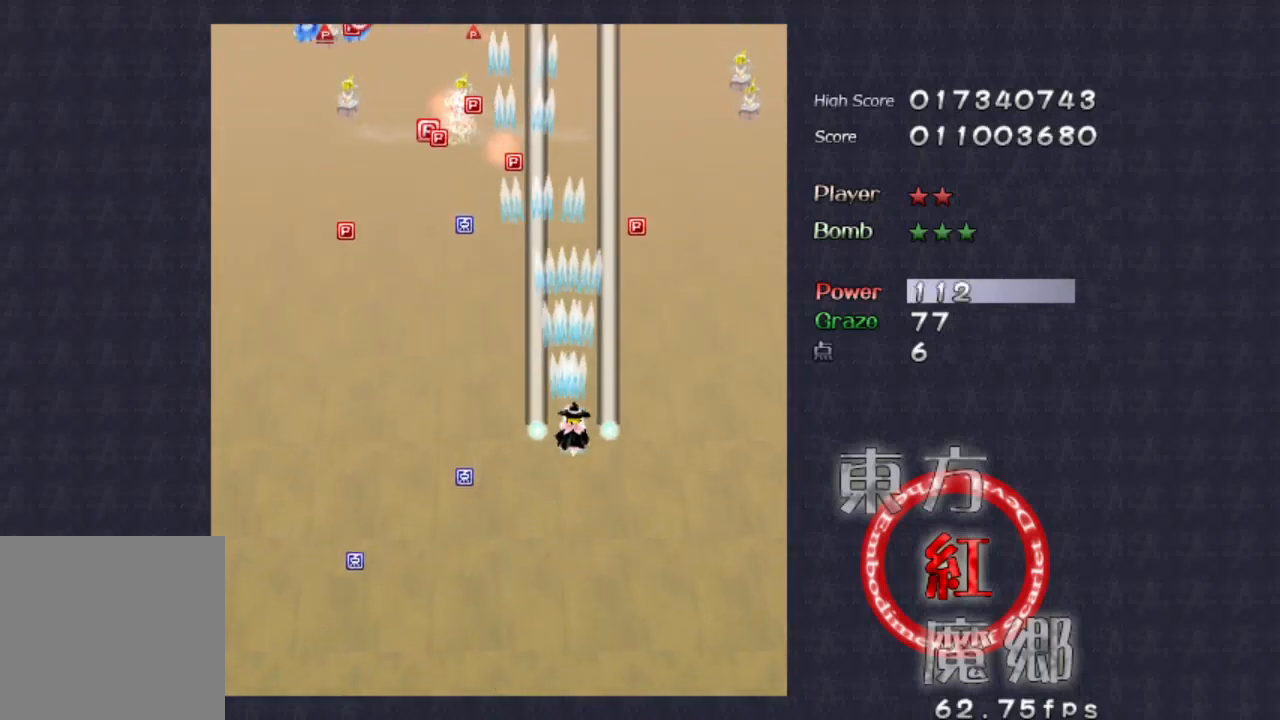
{"dt_ms": 500, "buttons": [], "left_stick": "left", "events": [[133, "left_stick", "up"], [433, "left_stick", "left"]]}
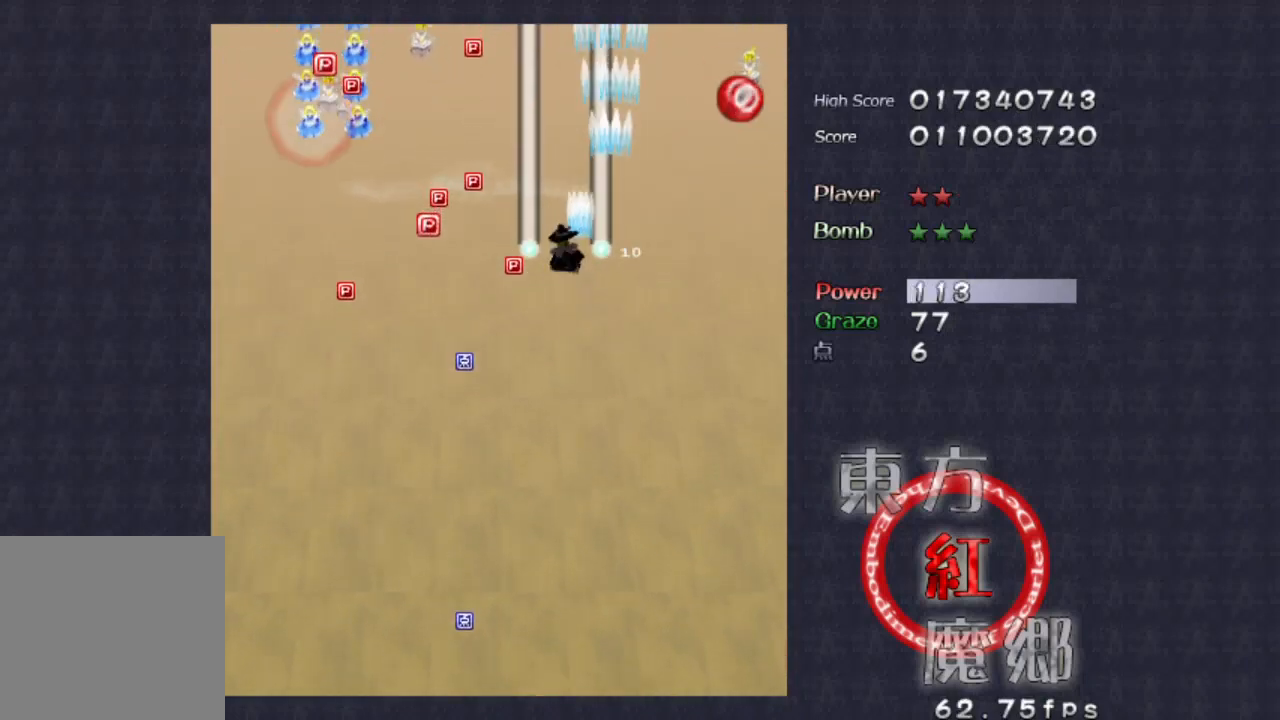
{"dt_ms": 500, "buttons": [], "left_stick": "down", "events": [[233, "left_stick", "down-left"], [467, "left_stick", "down"]]}